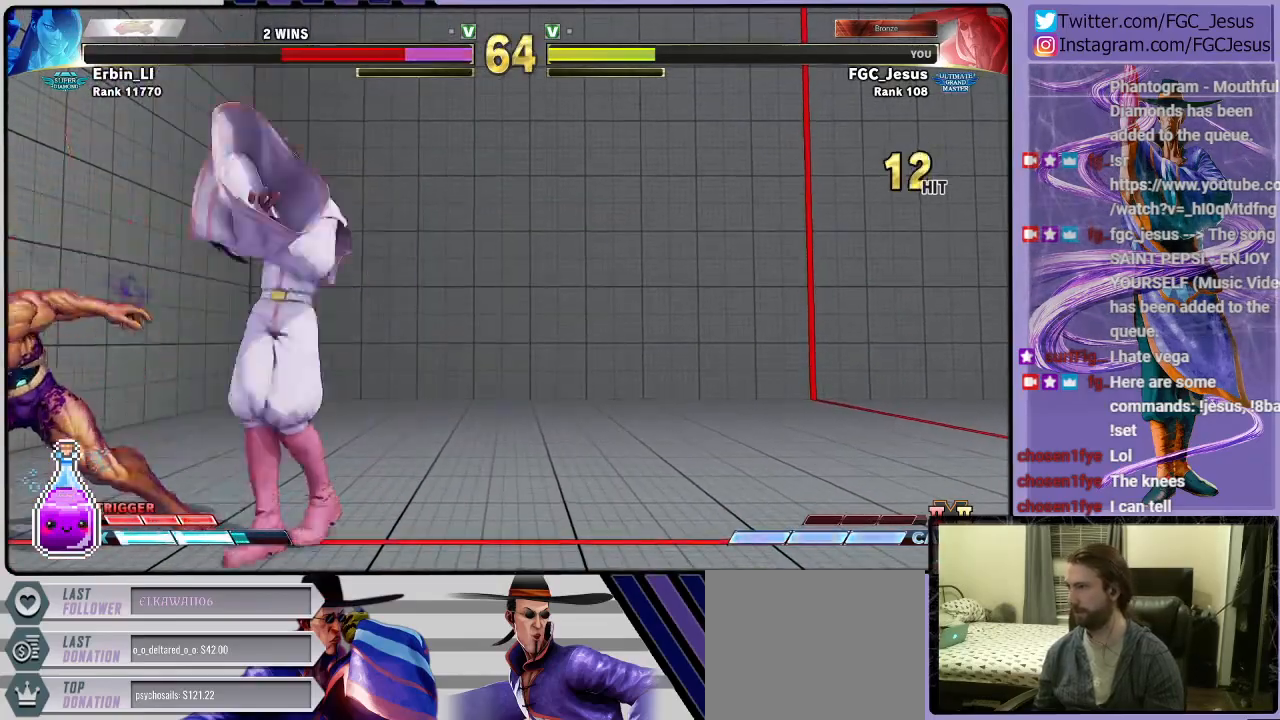
Gameplay with a controller (PlayStation layout); each line is a JSON object with the inputs held at the frame after it. "events" lists button and stick changes between this image and that frame as [ms after this image, input, new state], when the widget could be followed in between.
{"buttons": ["DPAD_DOWN", "DPAD_RIGHT"], "left_stick": "center", "right_stick": "center", "events": [[100, "CIRCLE", "up"], [133, "CIRCLE", "down"], [133, "DPAD_LEFT", "down"], [133, "DPAD_RIGHT", "up"], [166, "DPAD_DOWN", "down"], [166, "DPAD_LEFT", "up"], [166, "R2", "down"], [200, "DPAD_RIGHT", "down"], [233, "CIRCLE", "up"], [233, "R2", "up"]]}
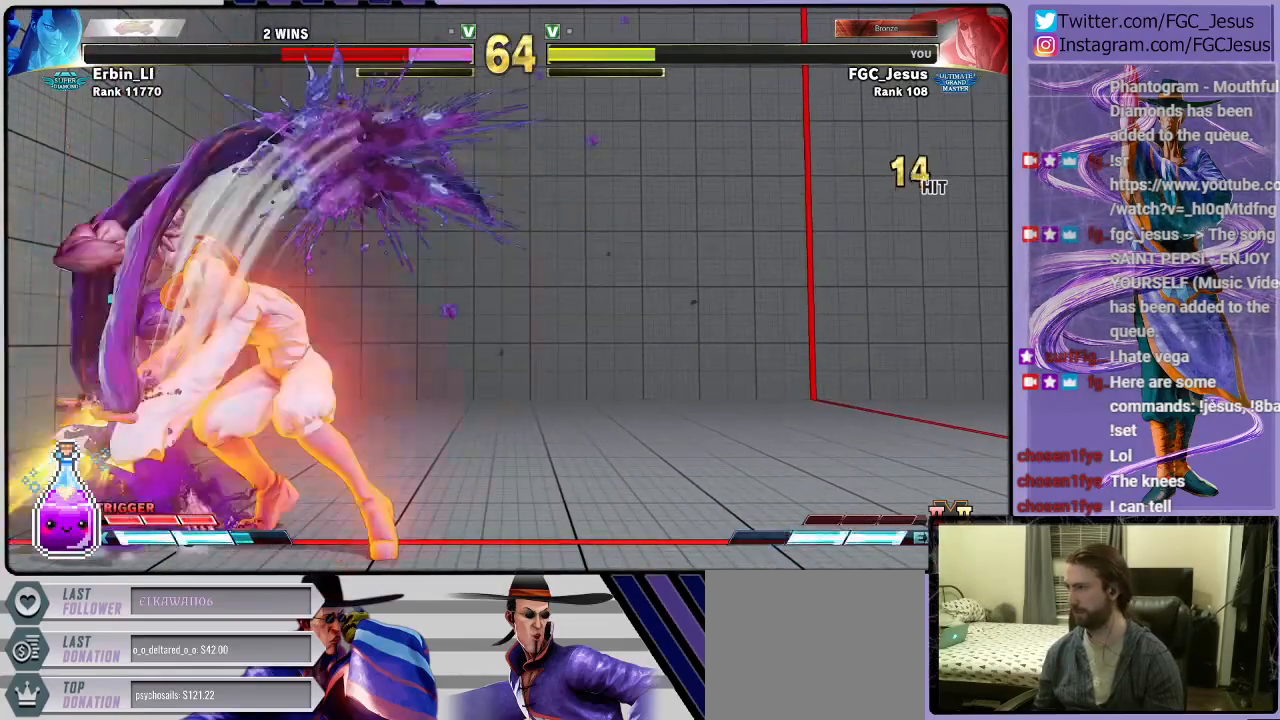
{"buttons": ["DPAD_DOWN", "DPAD_RIGHT"], "left_stick": "center", "right_stick": "center", "events": []}
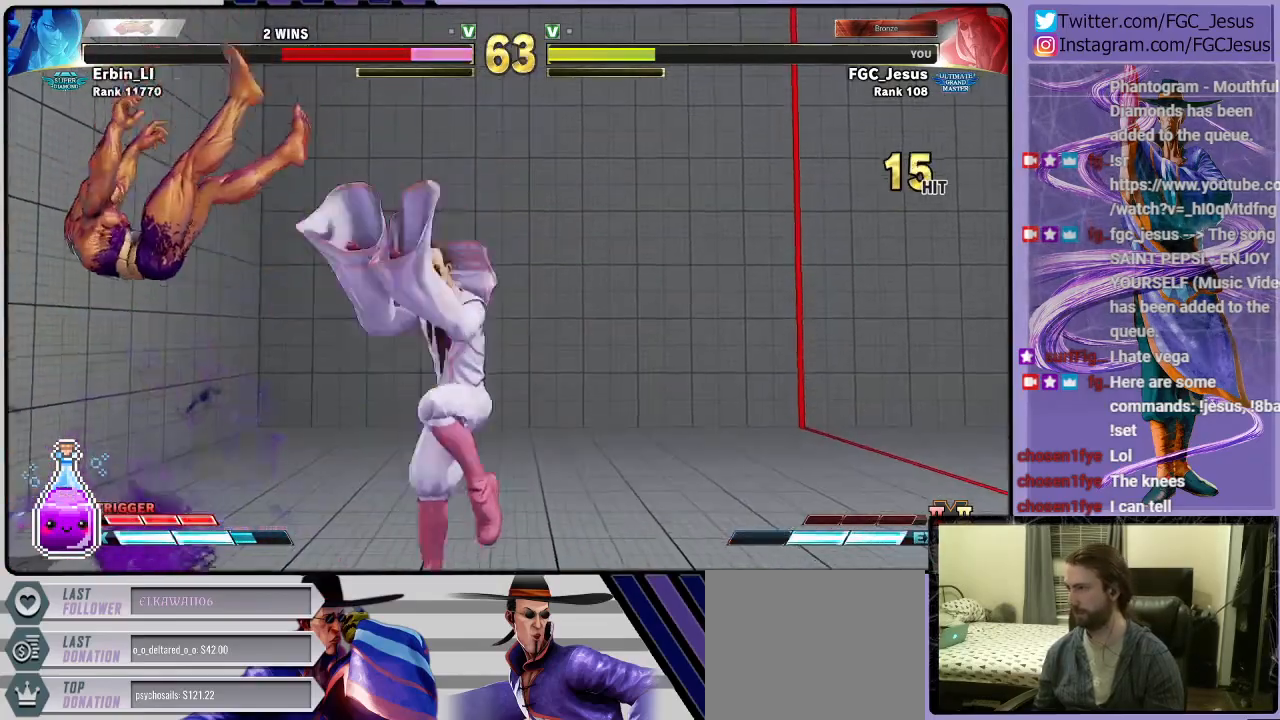
{"buttons": ["DPAD_DOWN", "DPAD_RIGHT"], "left_stick": "center", "right_stick": "center", "events": [[133, "CIRCLE", "down"], [266, "CIRCLE", "up"]]}
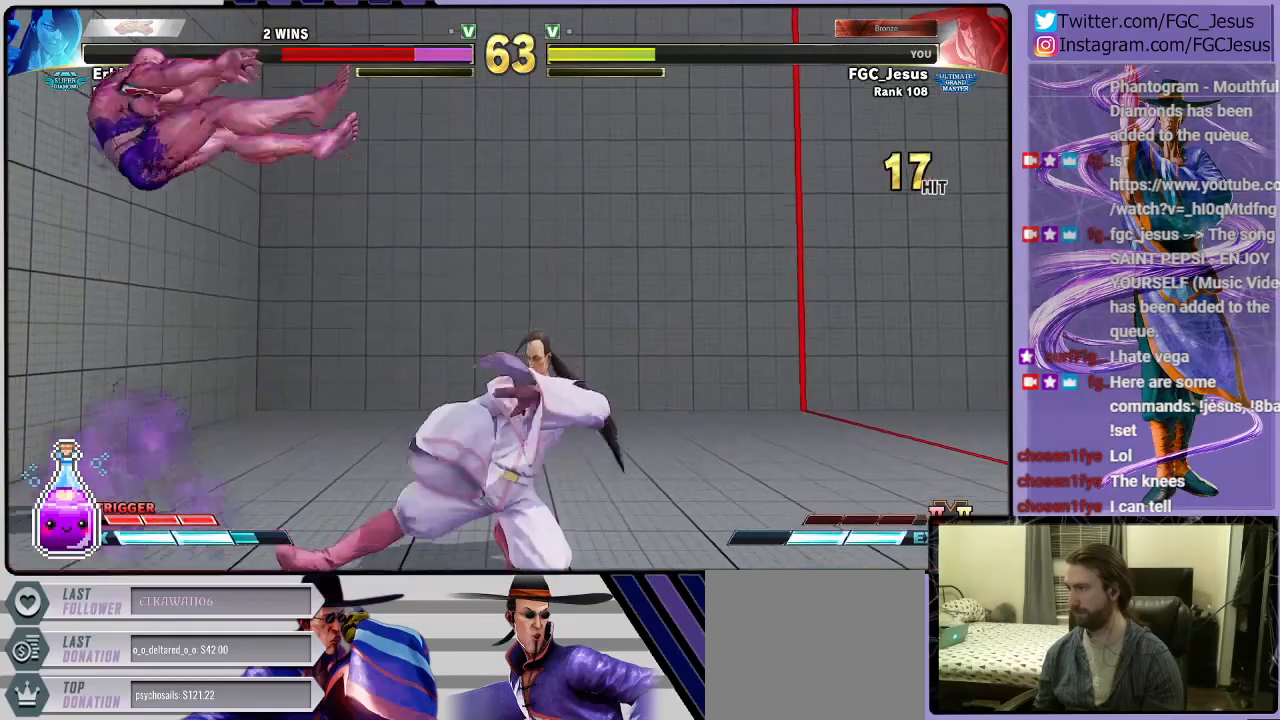
{"buttons": [], "left_stick": "center", "right_stick": "center", "events": [[33, "DPAD_DOWN", "up"], [33, "DPAD_LEFT", "down"], [33, "DPAD_RIGHT", "up"], [67, "CIRCLE", "down"], [367, "DPAD_LEFT", "up"], [434, "CIRCLE", "up"]]}
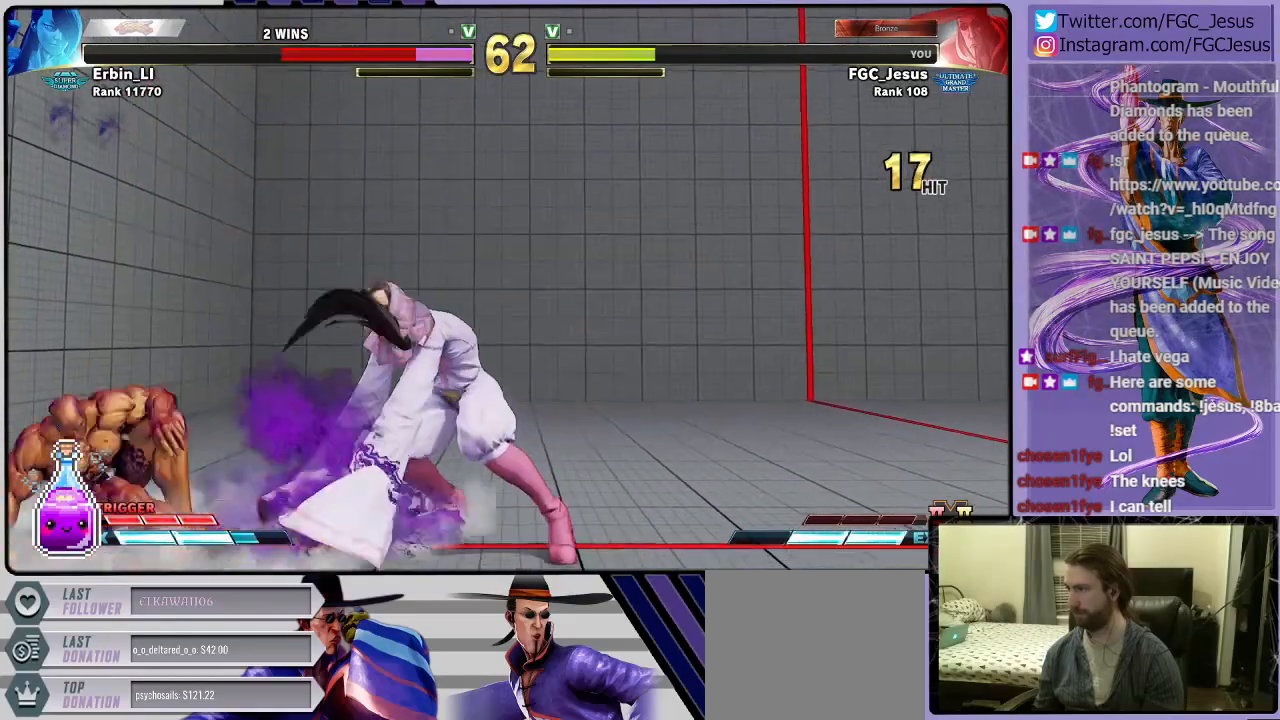
{"buttons": ["R2", "DPAD_LEFT"], "left_stick": "center", "right_stick": "center", "events": [[300, "DPAD_LEFT", "down"], [300, "TRIANGLE", "down"], [367, "DPAD_DOWN", "down"], [367, "TRIANGLE", "up"], [400, "DPAD_LEFT", "up"], [433, "DPAD_LEFT", "down"], [467, "DPAD_DOWN", "up"], [500, "R2", "down"]]}
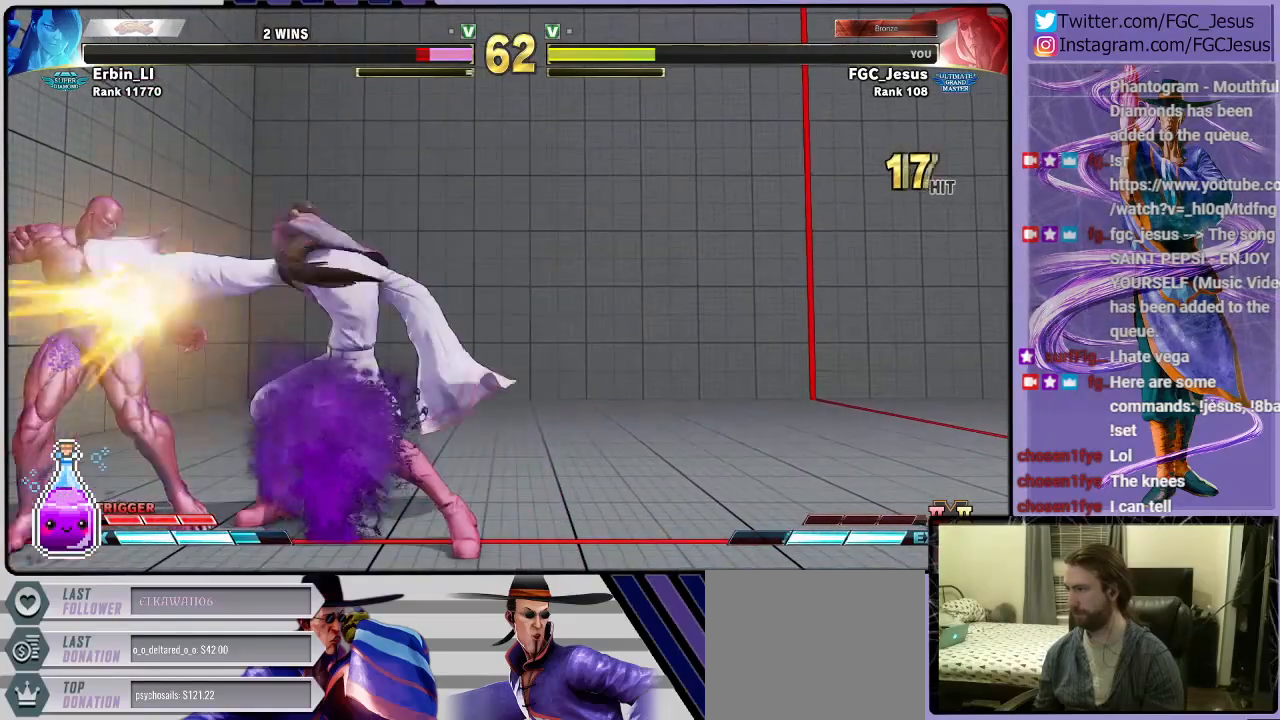
{"buttons": ["L1", "DPAD_DOWN", "DPAD_LEFT"], "left_stick": "center", "right_stick": "center", "events": [[100, "DPAD_DOWN", "down"], [100, "R2", "up"], [501, "L1", "down"]]}
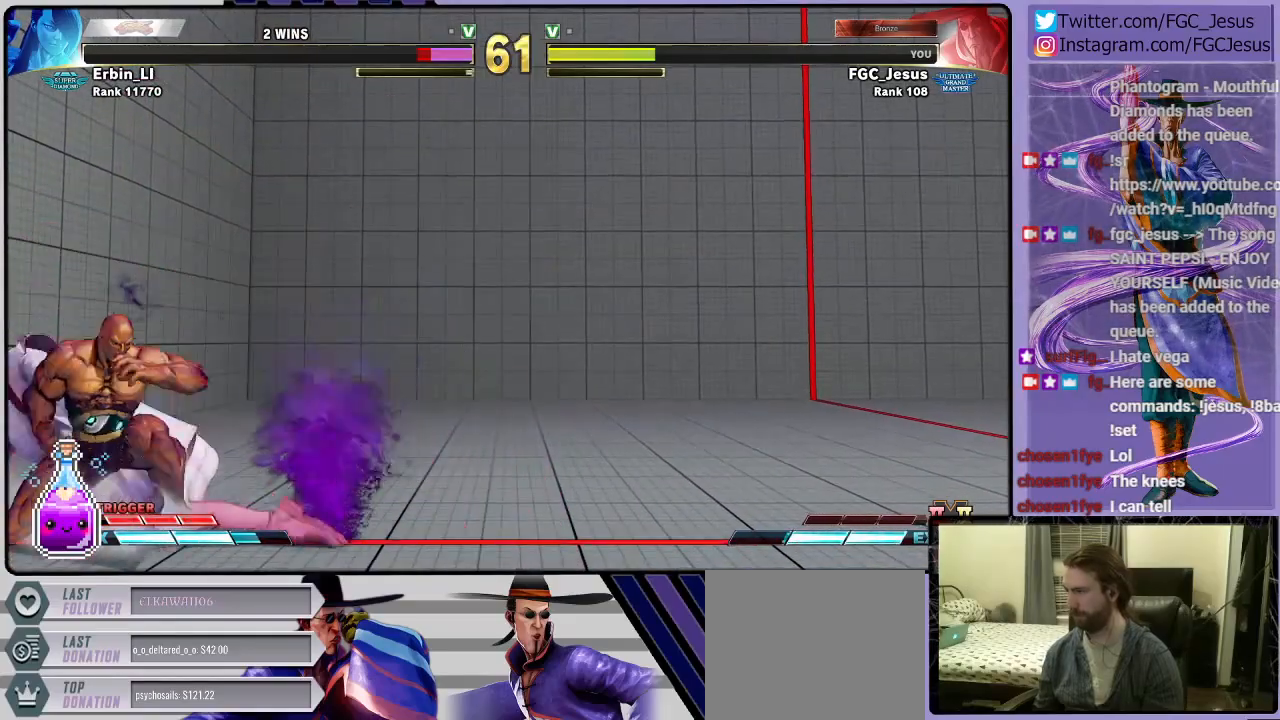
{"buttons": ["DPAD_LEFT"], "left_stick": "center", "right_stick": "center", "events": [[133, "L1", "up"], [200, "CIRCLE", "down"], [400, "CIRCLE", "up"], [400, "DPAD_DOWN", "up"]]}
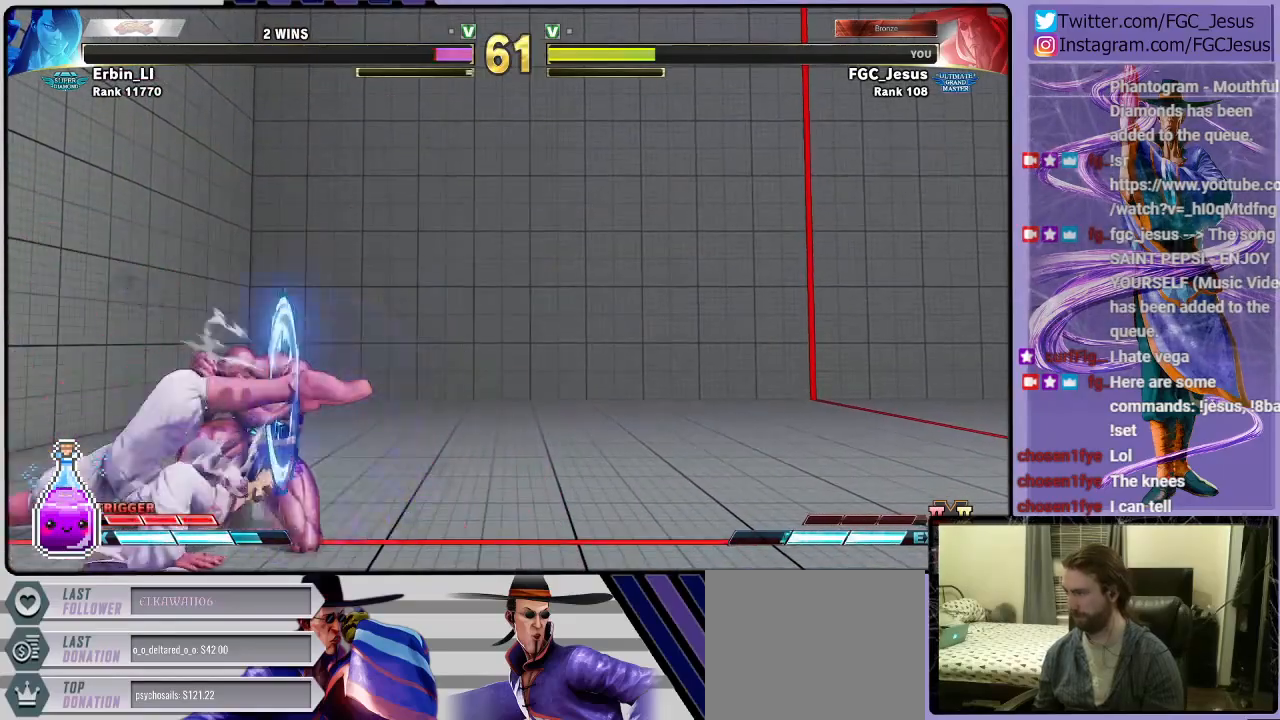
{"buttons": ["SQUARE", "DPAD_LEFT"], "left_stick": "center", "right_stick": "center", "events": [[467, "SQUARE", "down"]]}
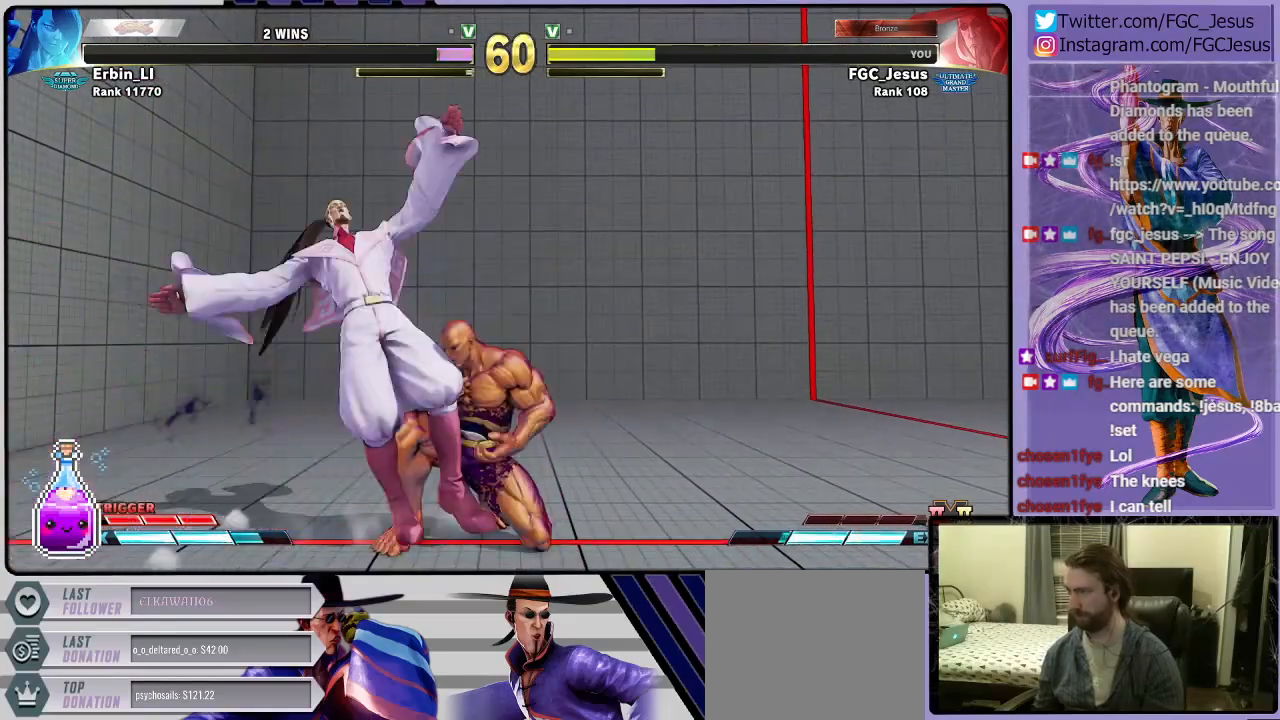
{"buttons": ["DPAD_LEFT"], "left_stick": "center", "right_stick": "center", "events": [[133, "SQUARE", "up"], [300, "SQUARE", "down"], [467, "SQUARE", "up"]]}
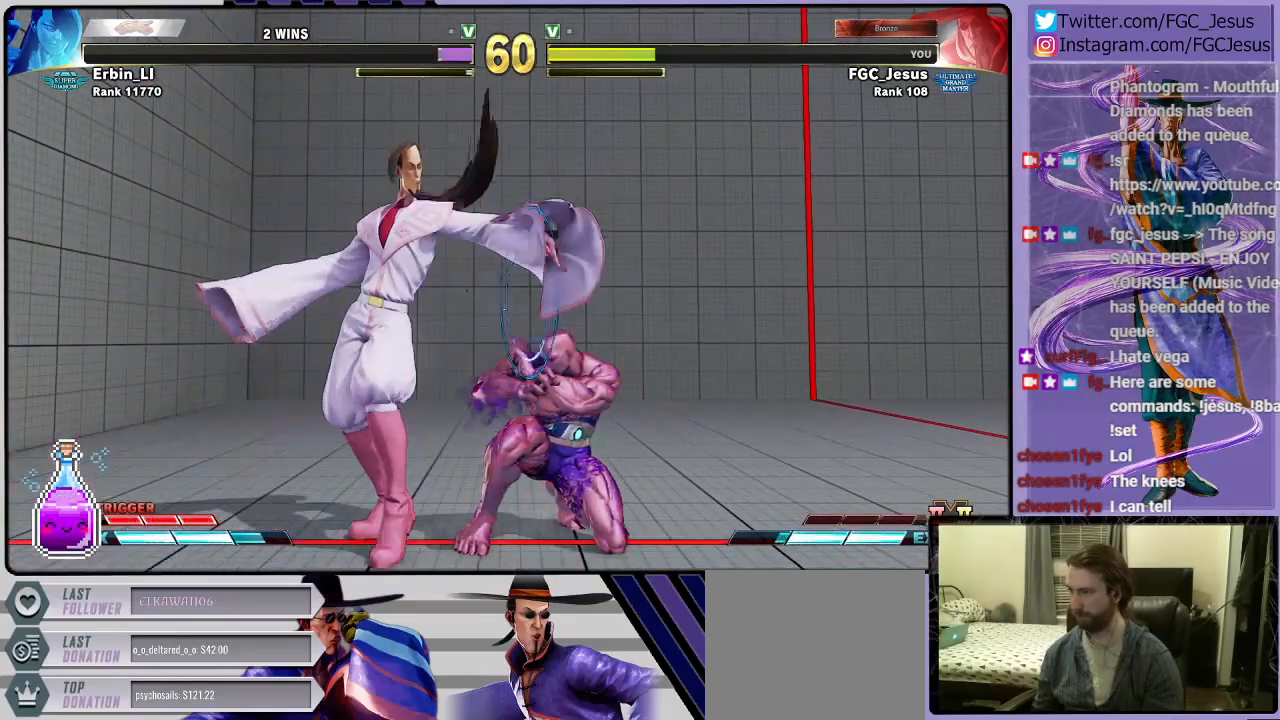
{"buttons": ["R1", "DPAD_LEFT"], "left_stick": "center", "right_stick": "center", "events": [[134, "SQUARE", "down"], [267, "SQUARE", "up"], [467, "R1", "down"]]}
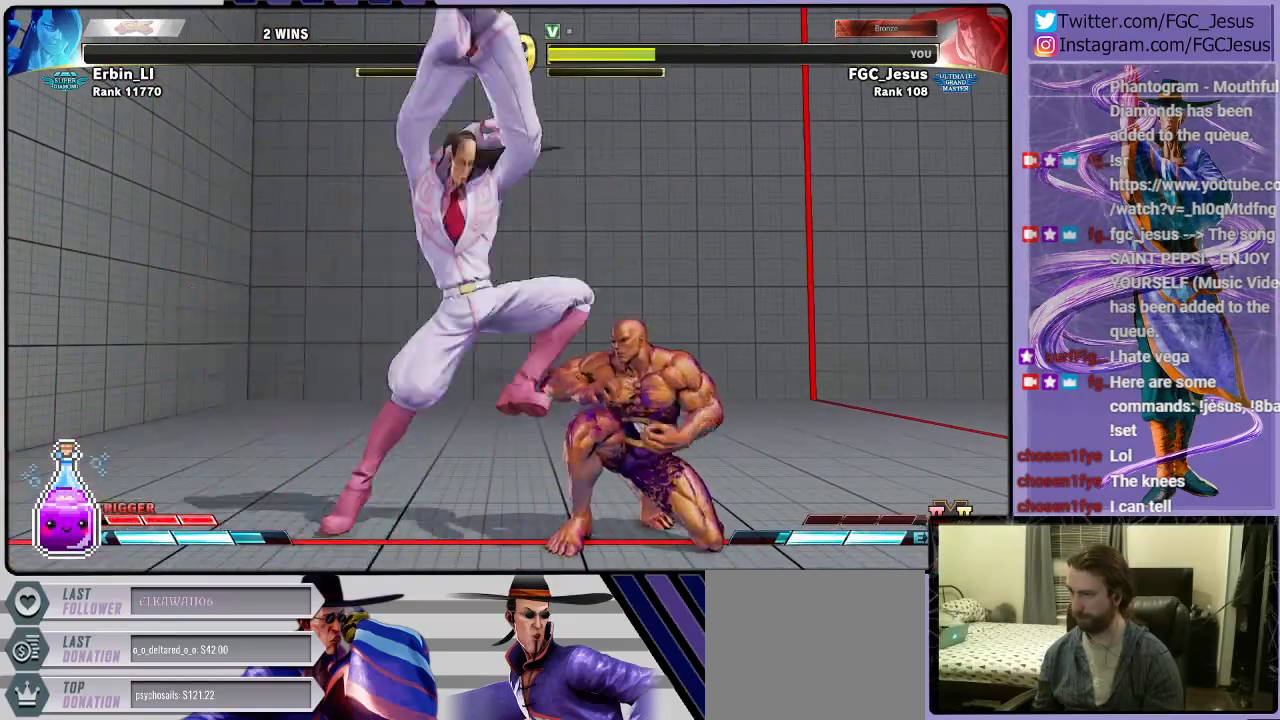
{"buttons": ["DPAD_DOWN", "DPAD_LEFT"], "left_stick": "center", "right_stick": "center", "events": [[33, "R1", "up"], [66, "DPAD_LEFT", "up"], [100, "DPAD_RIGHT", "down"], [133, "CIRCLE", "down"], [133, "R2", "down"], [166, "DPAD_DOWN", "down"], [166, "DPAD_RIGHT", "up"], [200, "CIRCLE", "up"], [200, "DPAD_LEFT", "down"], [233, "R2", "up"]]}
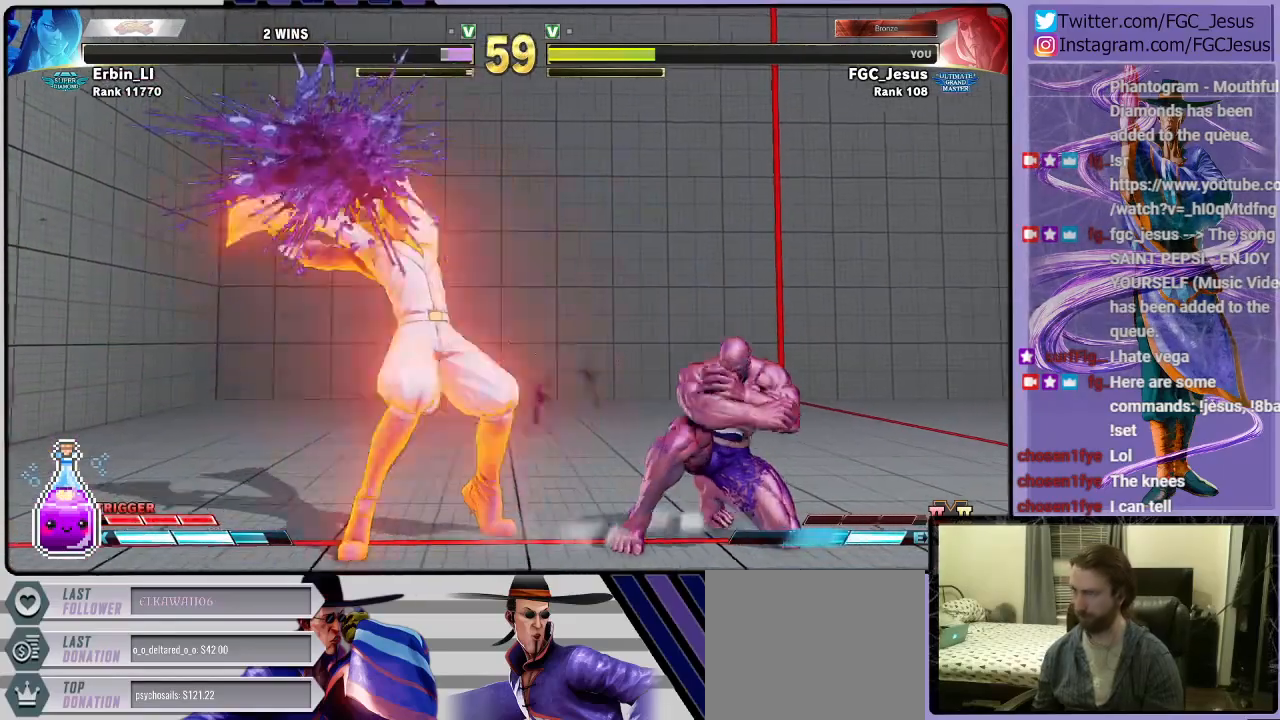
{"buttons": ["DPAD_DOWN", "DPAD_LEFT"], "left_stick": "center", "right_stick": "center", "events": []}
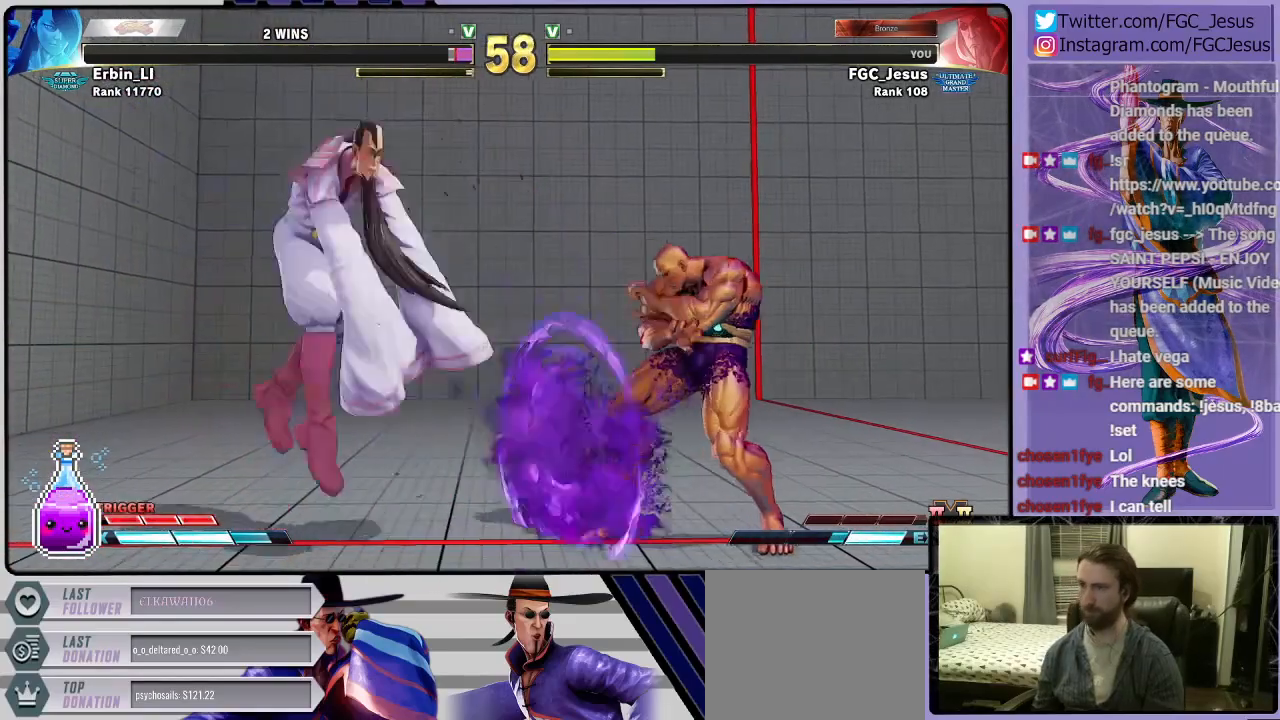
{"buttons": ["DPAD_DOWN", "DPAD_LEFT"], "left_stick": "center", "right_stick": "center", "events": [[333, "DPAD_DOWN", "up"], [333, "DPAD_UP", "down"], [333, "R1", "down"], [433, "DPAD_DOWN", "down"], [433, "DPAD_UP", "up"], [433, "R1", "up"]]}
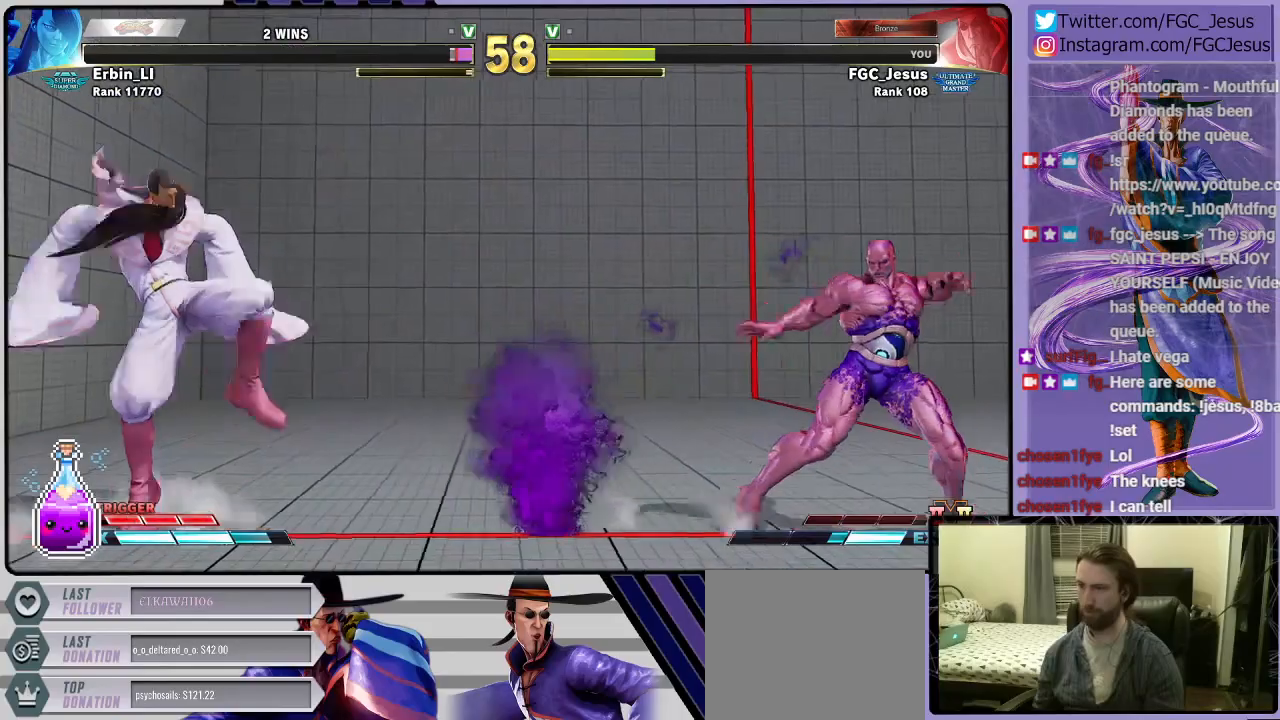
{"buttons": ["DPAD_DOWN", "DPAD_LEFT"], "left_stick": "center", "right_stick": "center", "events": [[33, "CIRCLE", "down"], [33, "R2", "down"], [100, "CIRCLE", "up"], [100, "DPAD_DOWN", "up"], [100, "DPAD_LEFT", "up"], [100, "DPAD_RIGHT", "down"], [100, "R2", "up"], [167, "CIRCLE", "down"], [167, "R2", "down"], [200, "CIRCLE", "up"], [200, "DPAD_DOWN", "down"], [200, "R2", "up"], [234, "DPAD_LEFT", "down"], [234, "DPAD_RIGHT", "up"]]}
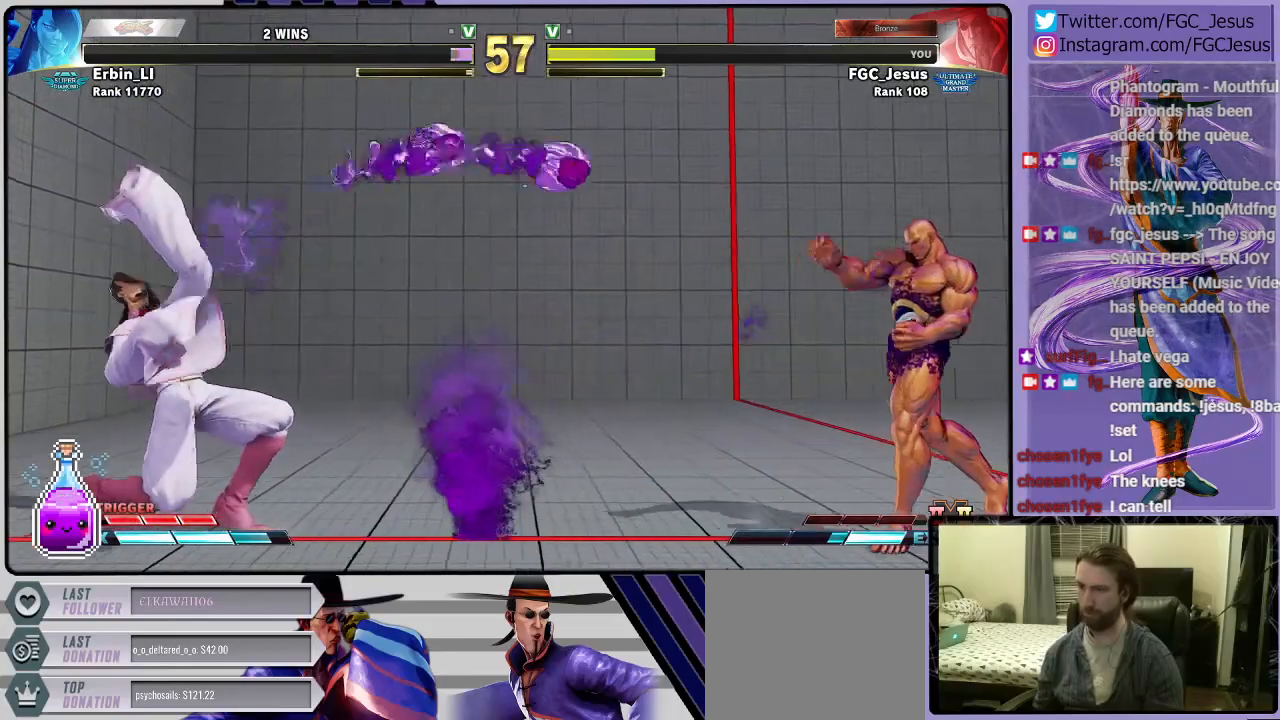
{"buttons": ["DPAD_DOWN", "DPAD_LEFT"], "left_stick": "center", "right_stick": "center", "events": []}
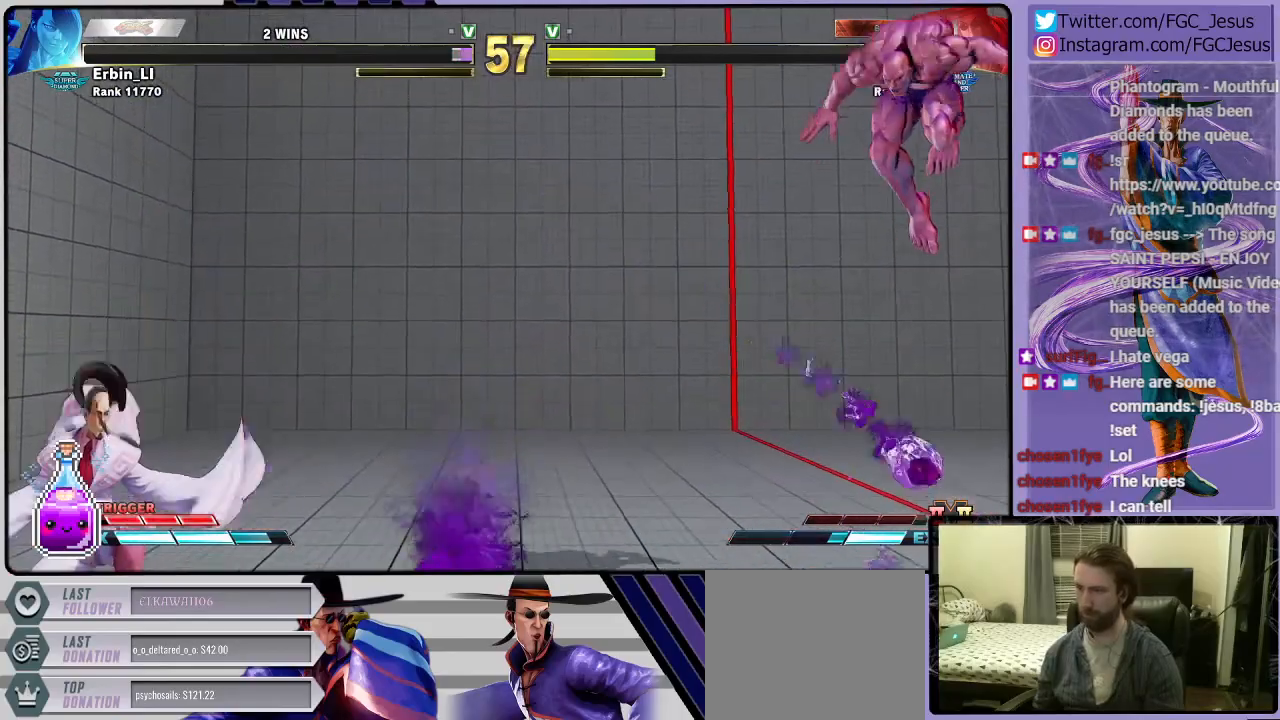
{"buttons": ["DPAD_DOWN", "DPAD_LEFT"], "left_stick": "center", "right_stick": "center", "events": [[267, "DPAD_DOWN", "up"], [267, "DPAD_UP", "down"], [267, "R1", "down"], [367, "DPAD_UP", "up"], [367, "R1", "up"], [400, "DPAD_DOWN", "down"]]}
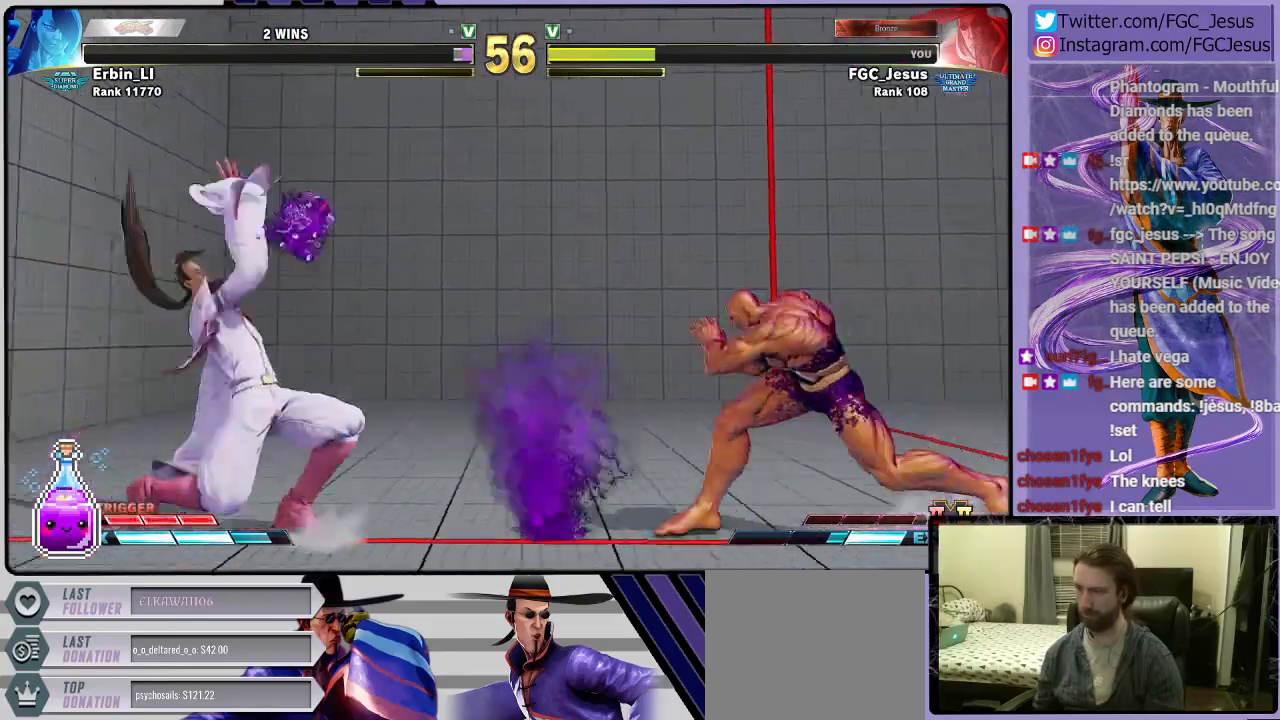
{"buttons": ["DPAD_DOWN", "DPAD_LEFT"], "left_stick": "center", "right_stick": "center", "events": []}
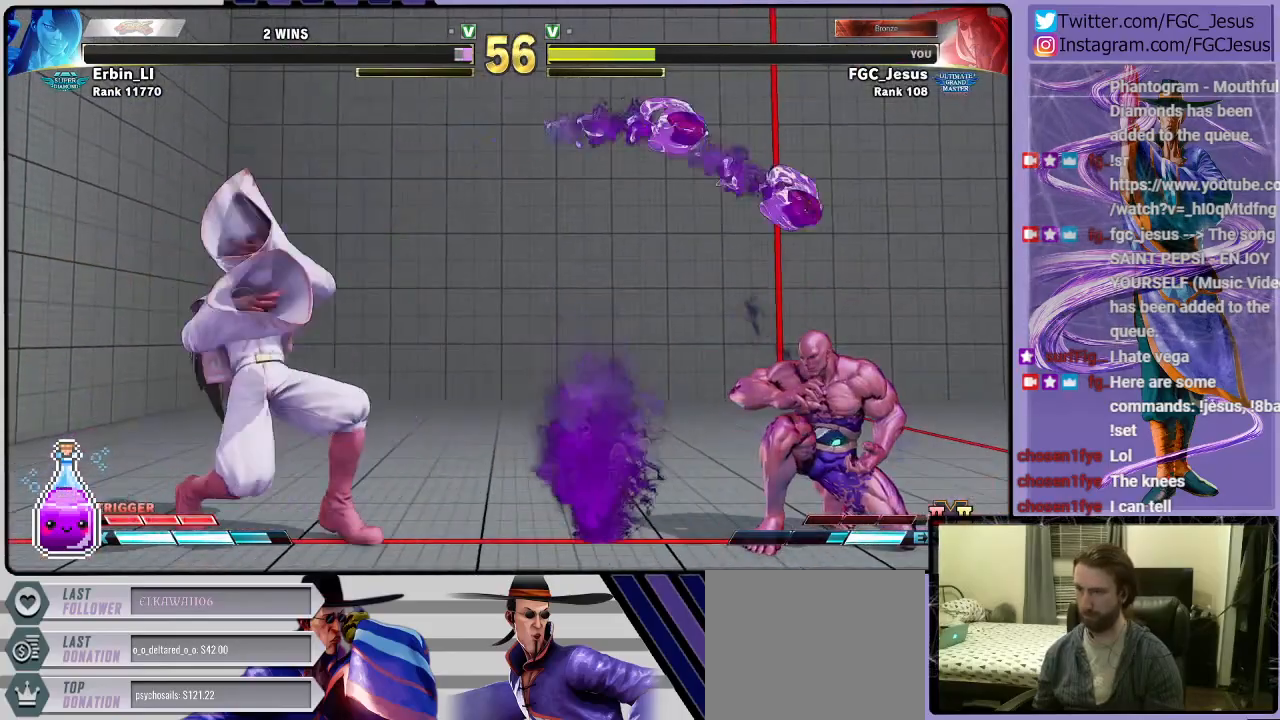
{"buttons": ["TRIANGLE", "DPAD_UP", "DPAD_LEFT"], "left_stick": "center", "right_stick": "center", "events": [[434, "DPAD_DOWN", "up"], [434, "TRIANGLE", "down"], [467, "DPAD_UP", "down"]]}
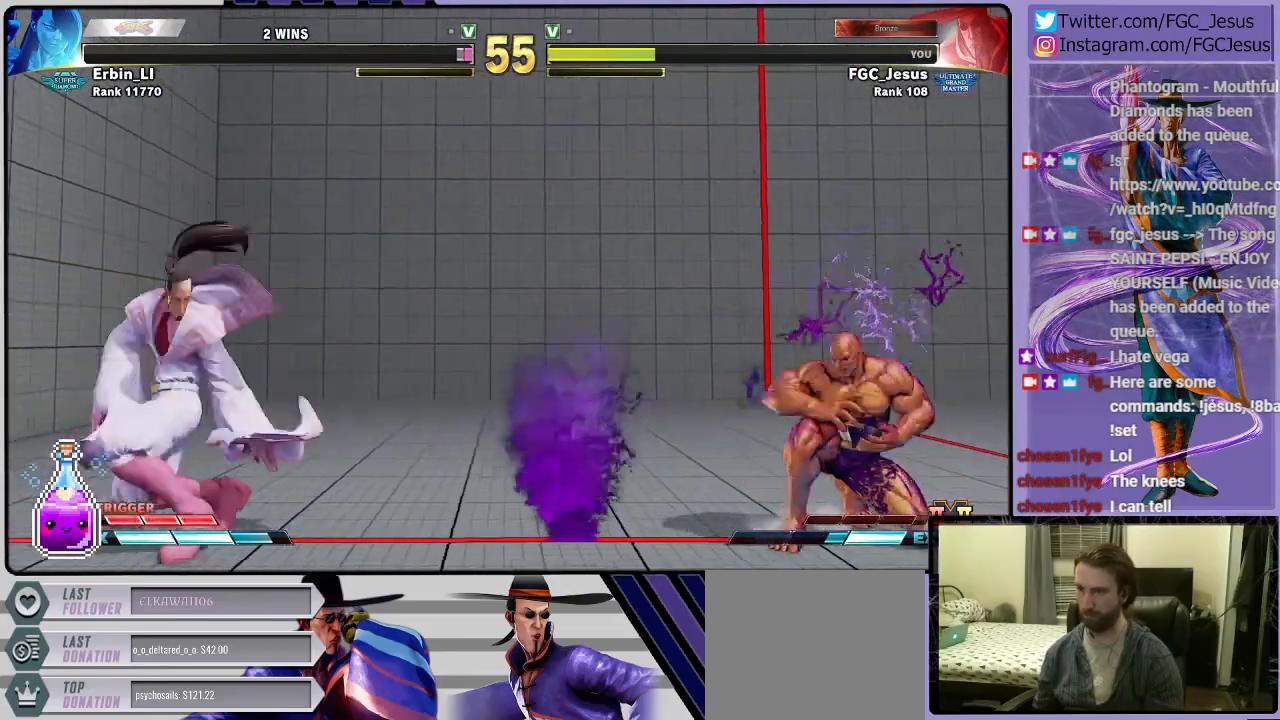
{"buttons": ["DPAD_DOWN", "DPAD_LEFT"], "left_stick": "center", "right_stick": "center", "events": [[33, "DPAD_UP", "up"], [66, "DPAD_DOWN", "down"], [66, "DPAD_LEFT", "up"], [66, "TRIANGLE", "up"], [133, "DPAD_LEFT", "down"]]}
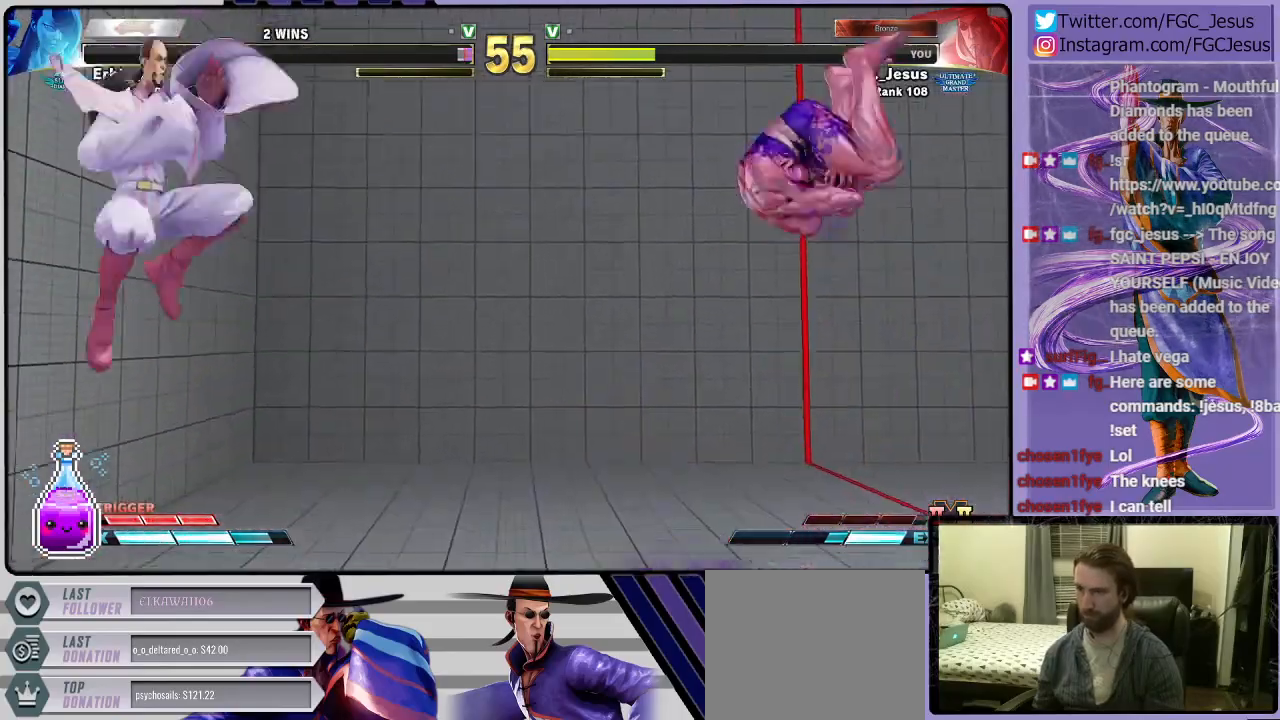
{"buttons": ["DPAD_DOWN", "DPAD_LEFT"], "left_stick": "center", "right_stick": "center", "events": [[234, "DPAD_DOWN", "up"], [234, "DPAD_UP", "down"], [267, "R1", "down"], [267, "TRIANGLE", "down"], [300, "DPAD_UP", "up"], [334, "DPAD_DOWN", "down"], [367, "R1", "up"], [367, "TRIANGLE", "up"]]}
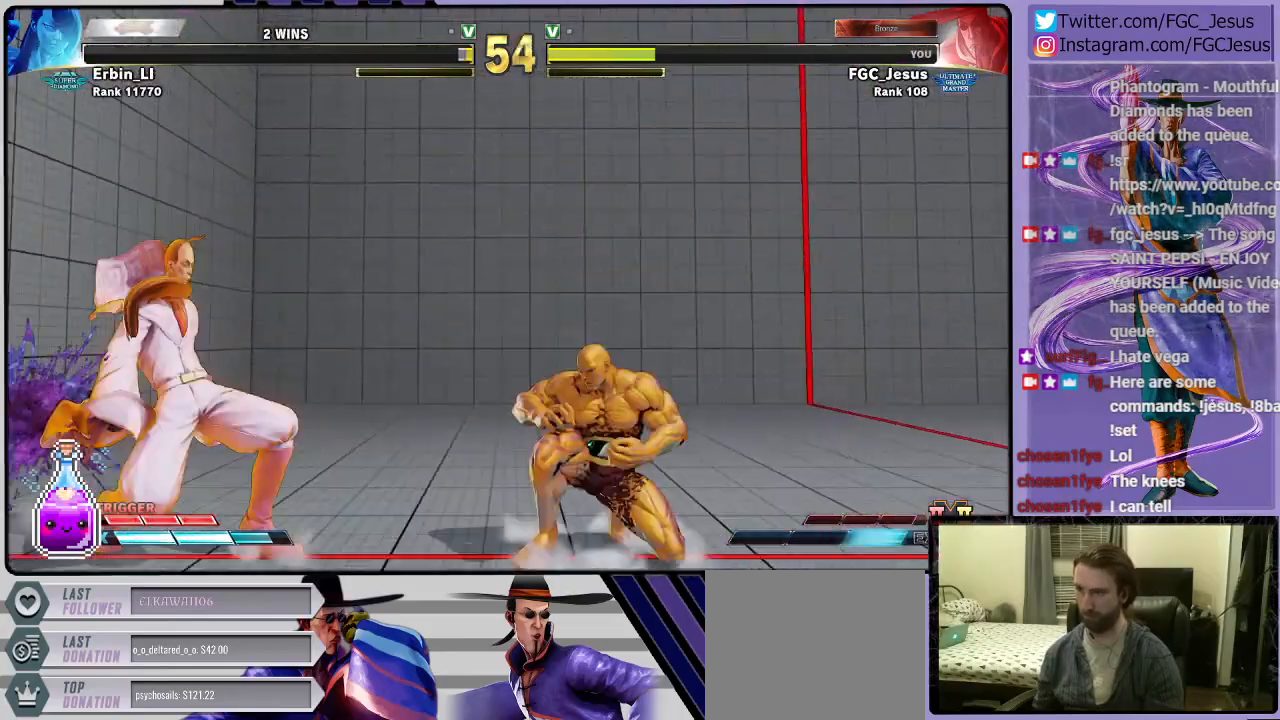
{"buttons": ["R2", "DPAD_DOWN", "DPAD_RIGHT"], "left_stick": "center", "right_stick": "center"}
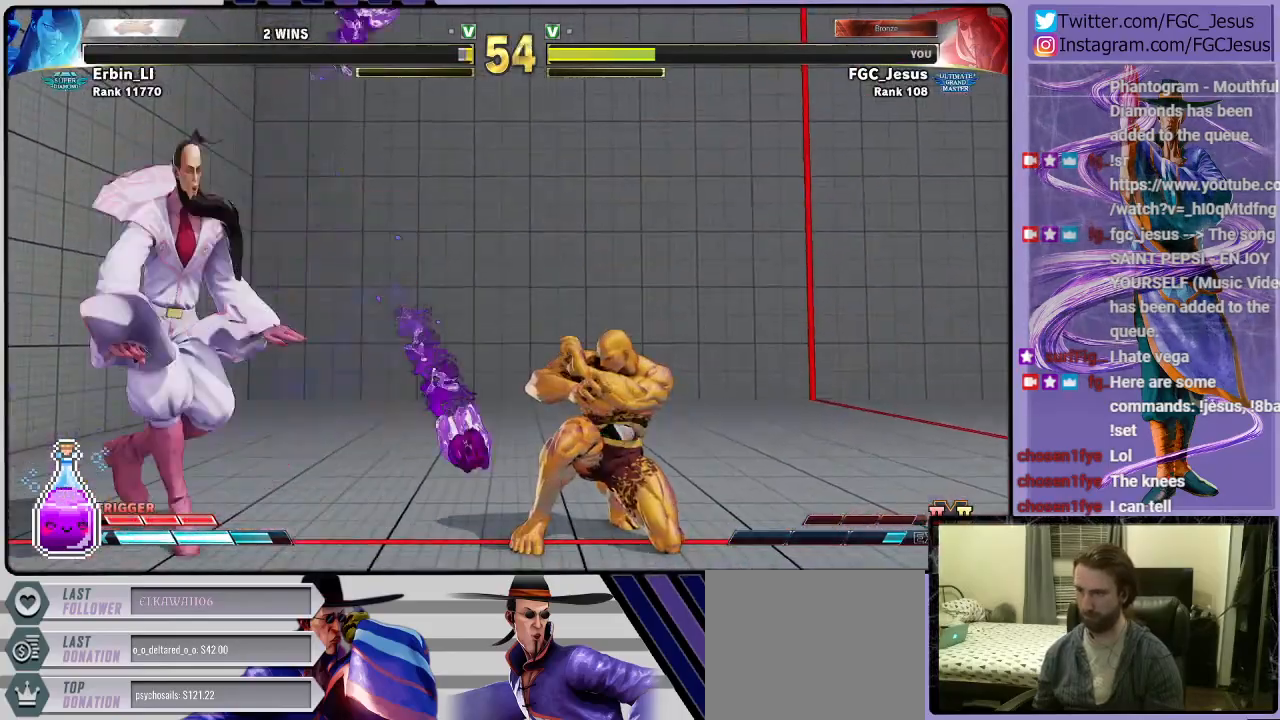
{"buttons": ["CROSS", "DPAD_DOWN", "DPAD_LEFT"], "left_stick": "center", "right_stick": "center", "events": [[33, "DPAD_DOWN", "up"], [33, "DPAD_RIGHT", "up"], [67, "DPAD_DOWN", "down"], [67, "DPAD_LEFT", "down"], [67, "R2", "up"], [501, "CROSS", "down"]]}
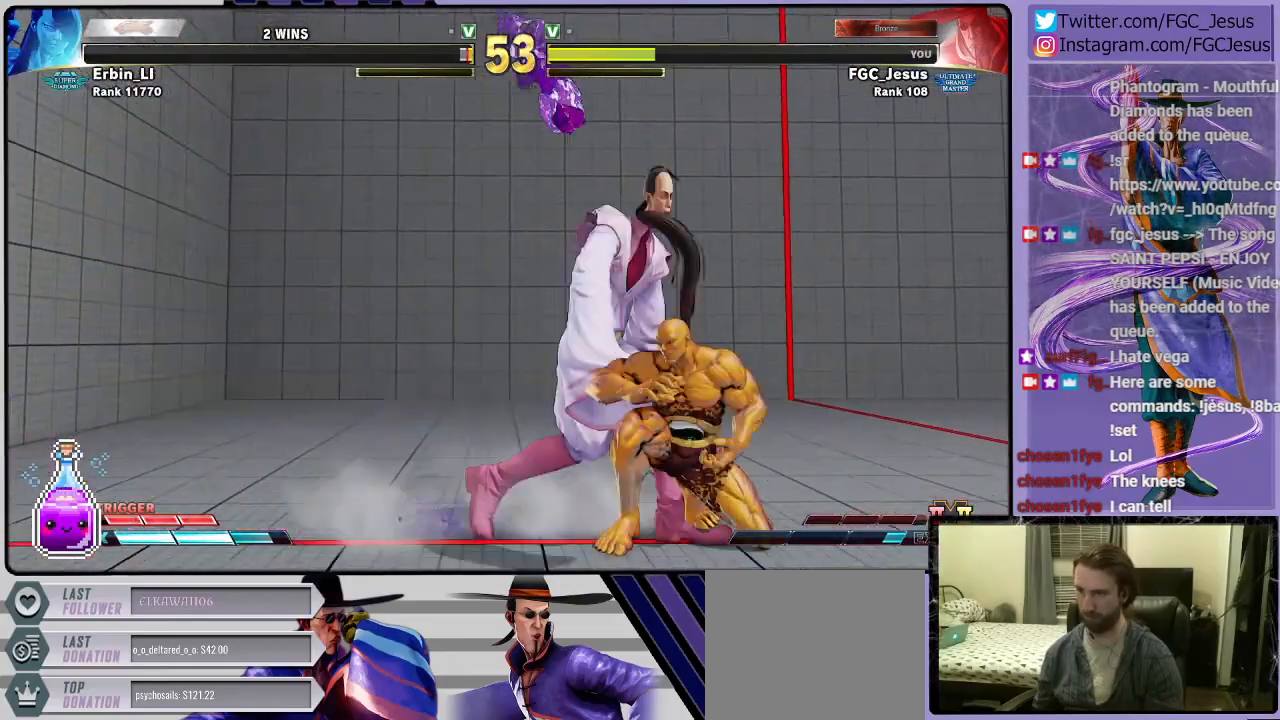
{"buttons": ["R2", "DPAD_LEFT"], "left_stick": "center", "right_stick": "center", "events": [[100, "CROSS", "up"], [233, "DPAD_DOWN", "up"], [367, "R2", "down"]]}
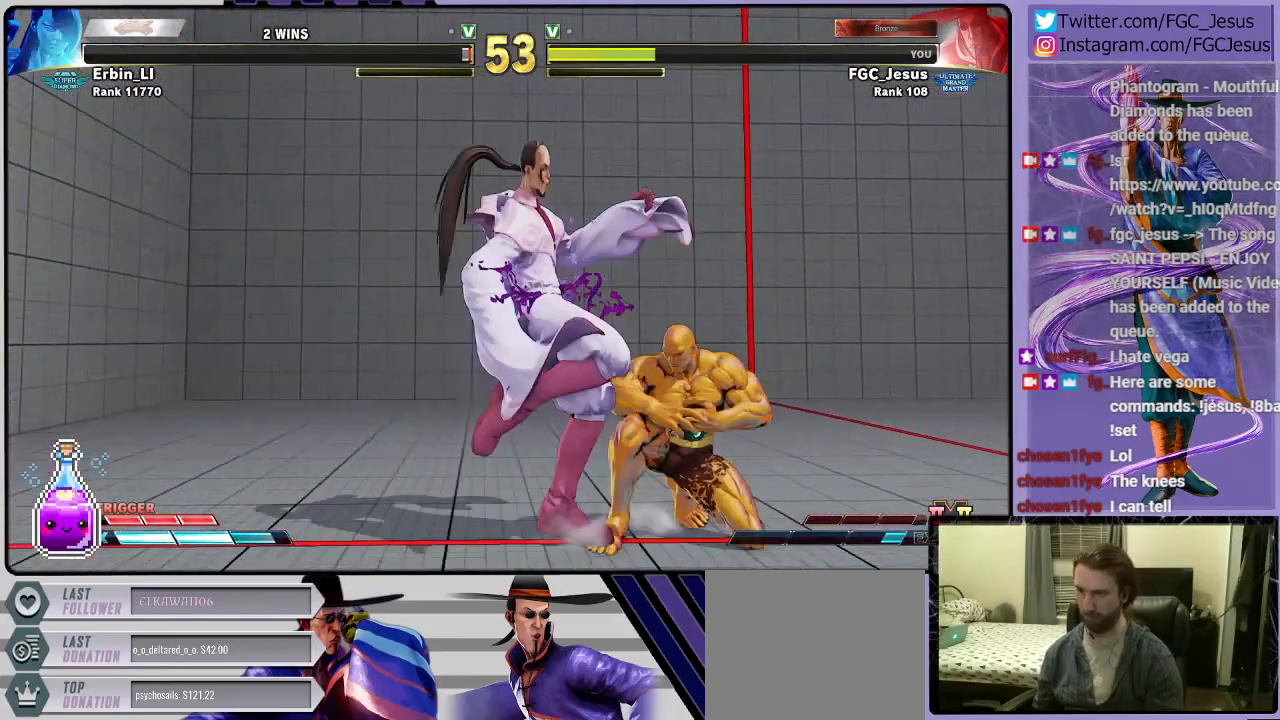
{"buttons": ["DPAD_LEFT"], "left_stick": "center", "right_stick": "center", "events": [[100, "R2", "up"]]}
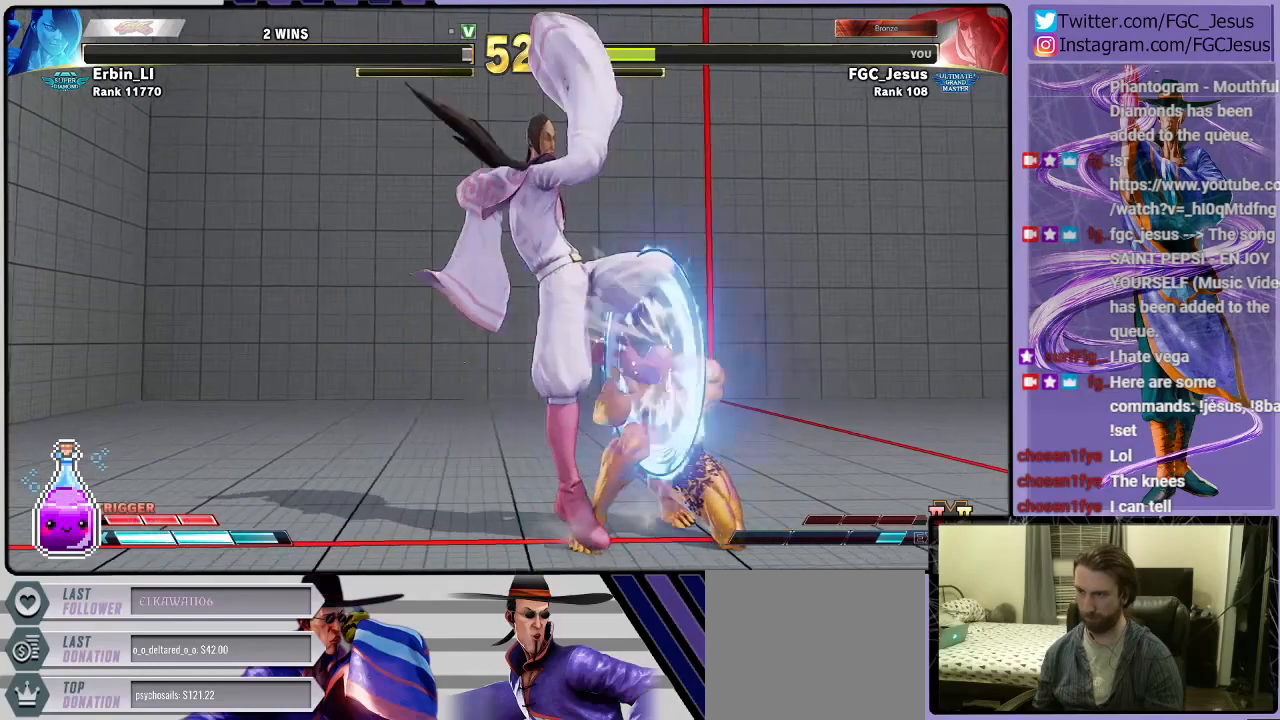
{"buttons": [], "left_stick": "center", "right_stick": "center", "events": [[266, "SQUARE", "down"], [433, "SQUARE", "up"], [500, "DPAD_LEFT", "up"]]}
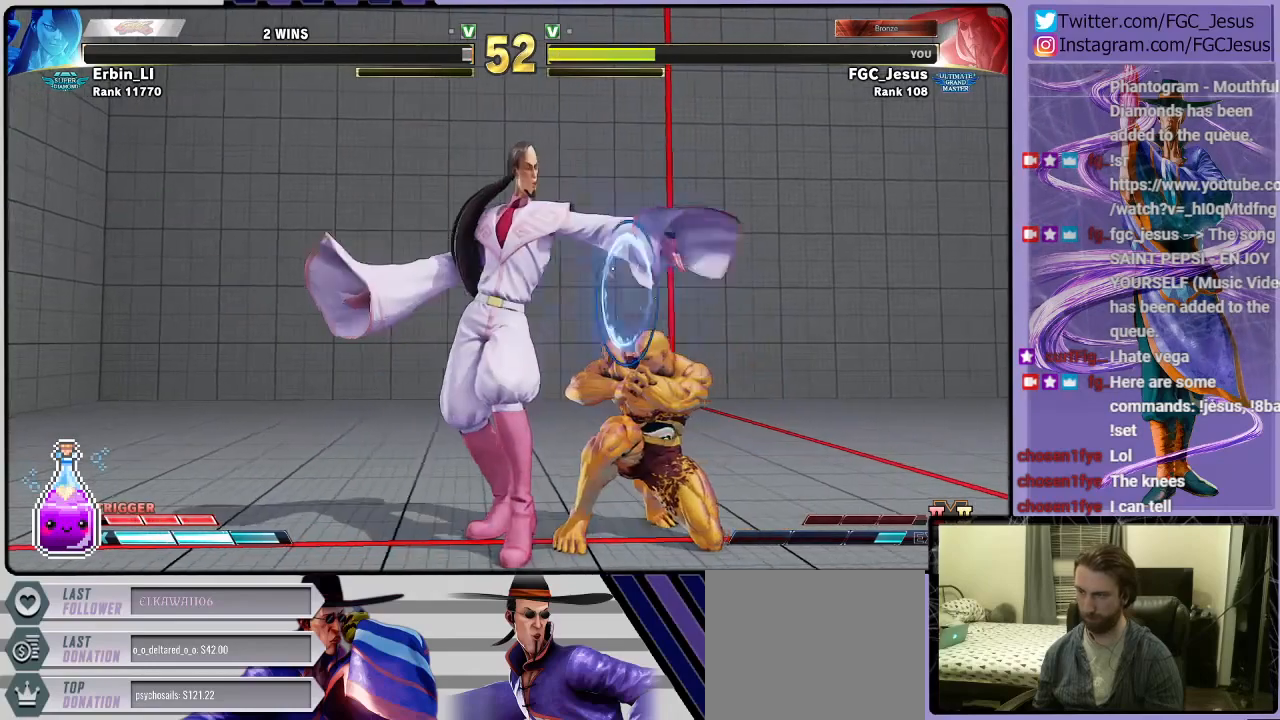
{"buttons": ["DPAD_RIGHT"], "left_stick": "center", "right_stick": "center", "events": [[67, "DPAD_RIGHT", "down"], [67, "DPAD_UP", "down"], [267, "DPAD_UP", "up"]]}
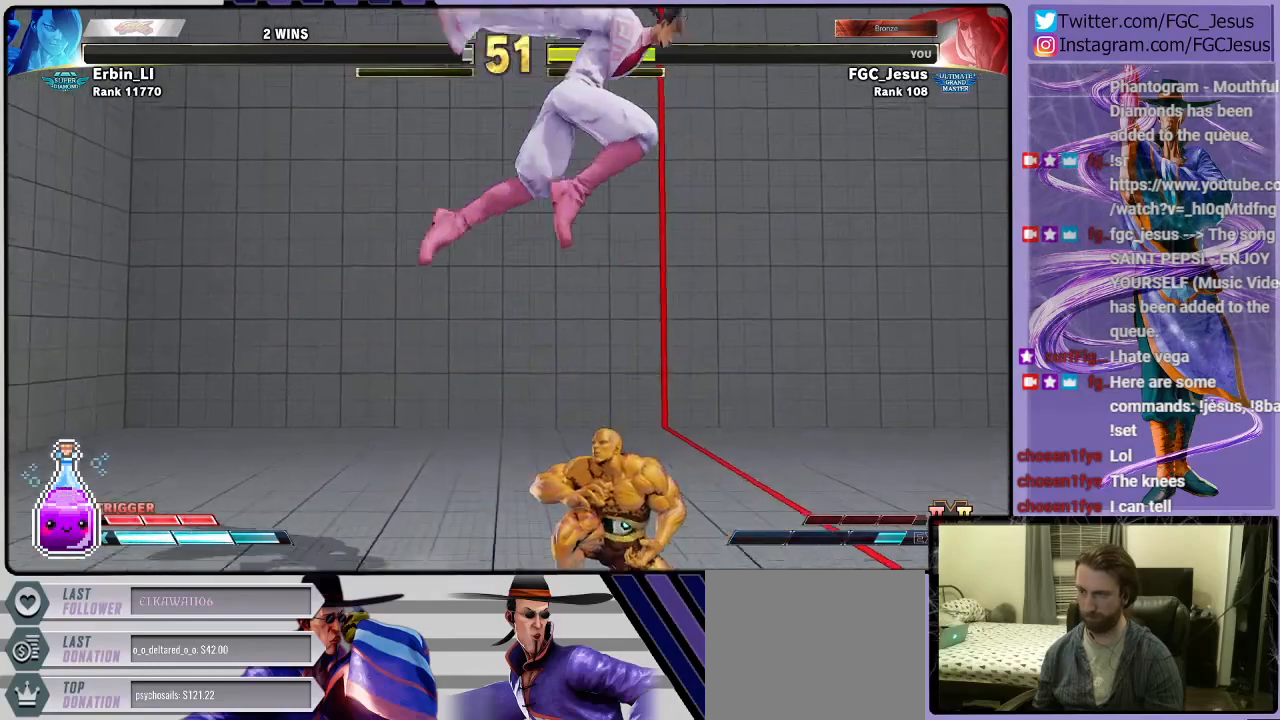
{"buttons": [], "left_stick": "center", "right_stick": "center", "events": [[166, "R2", "down"], [300, "R2", "up"], [467, "DPAD_RIGHT", "up"]]}
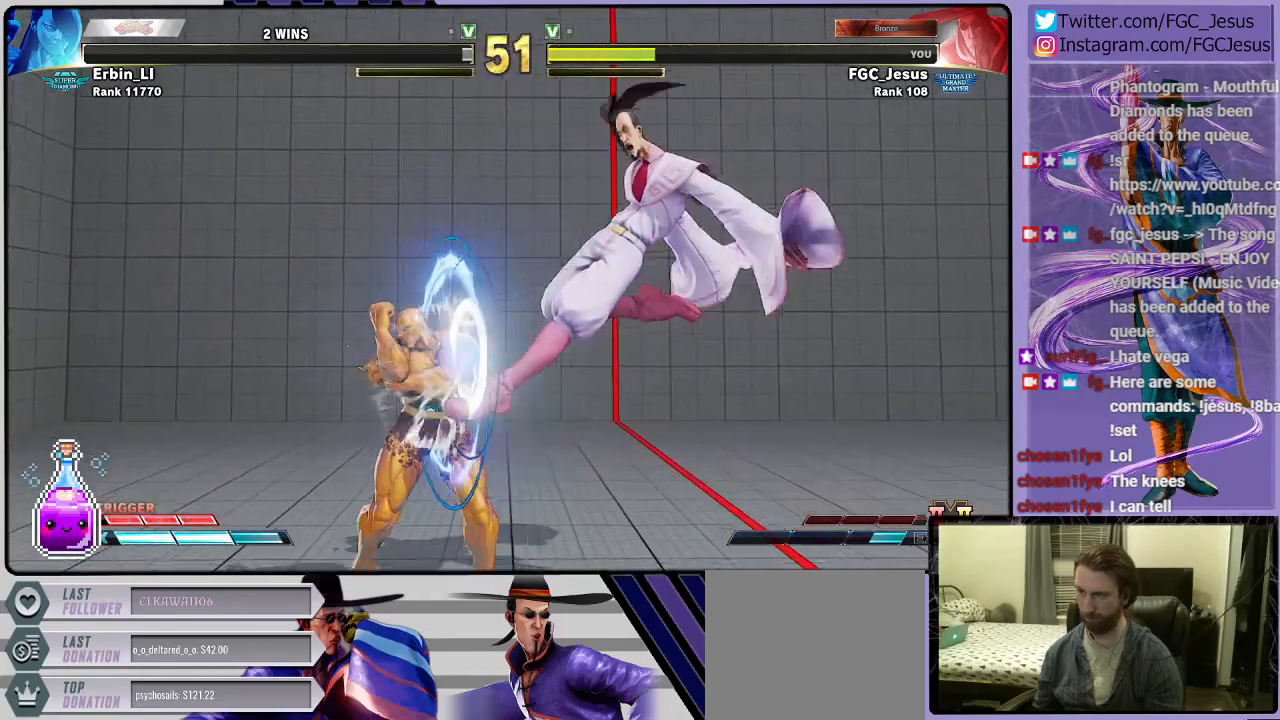
{"buttons": ["CIRCLE", "DPAD_DOWN", "DPAD_RIGHT"], "left_stick": "center", "right_stick": "center", "events": [[133, "DPAD_LEFT", "down"], [167, "DPAD_UP", "down"], [300, "CIRCLE", "down"], [300, "DPAD_LEFT", "up"], [300, "DPAD_UP", "up"], [334, "DPAD_DOWN", "down"], [334, "DPAD_RIGHT", "down"]]}
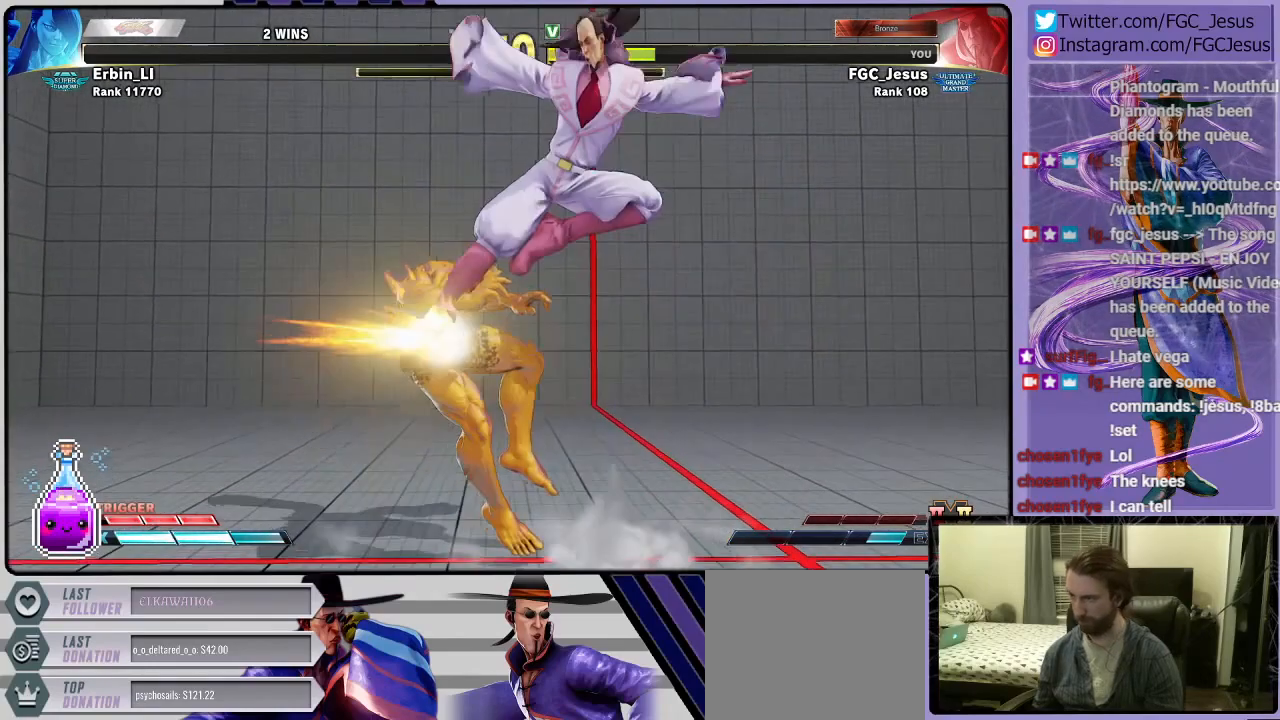
{"buttons": [], "left_stick": "center", "right_stick": "center", "events": [[233, "DPAD_DOWN", "up"], [266, "DPAD_RIGHT", "up"], [300, "CIRCLE", "up"]]}